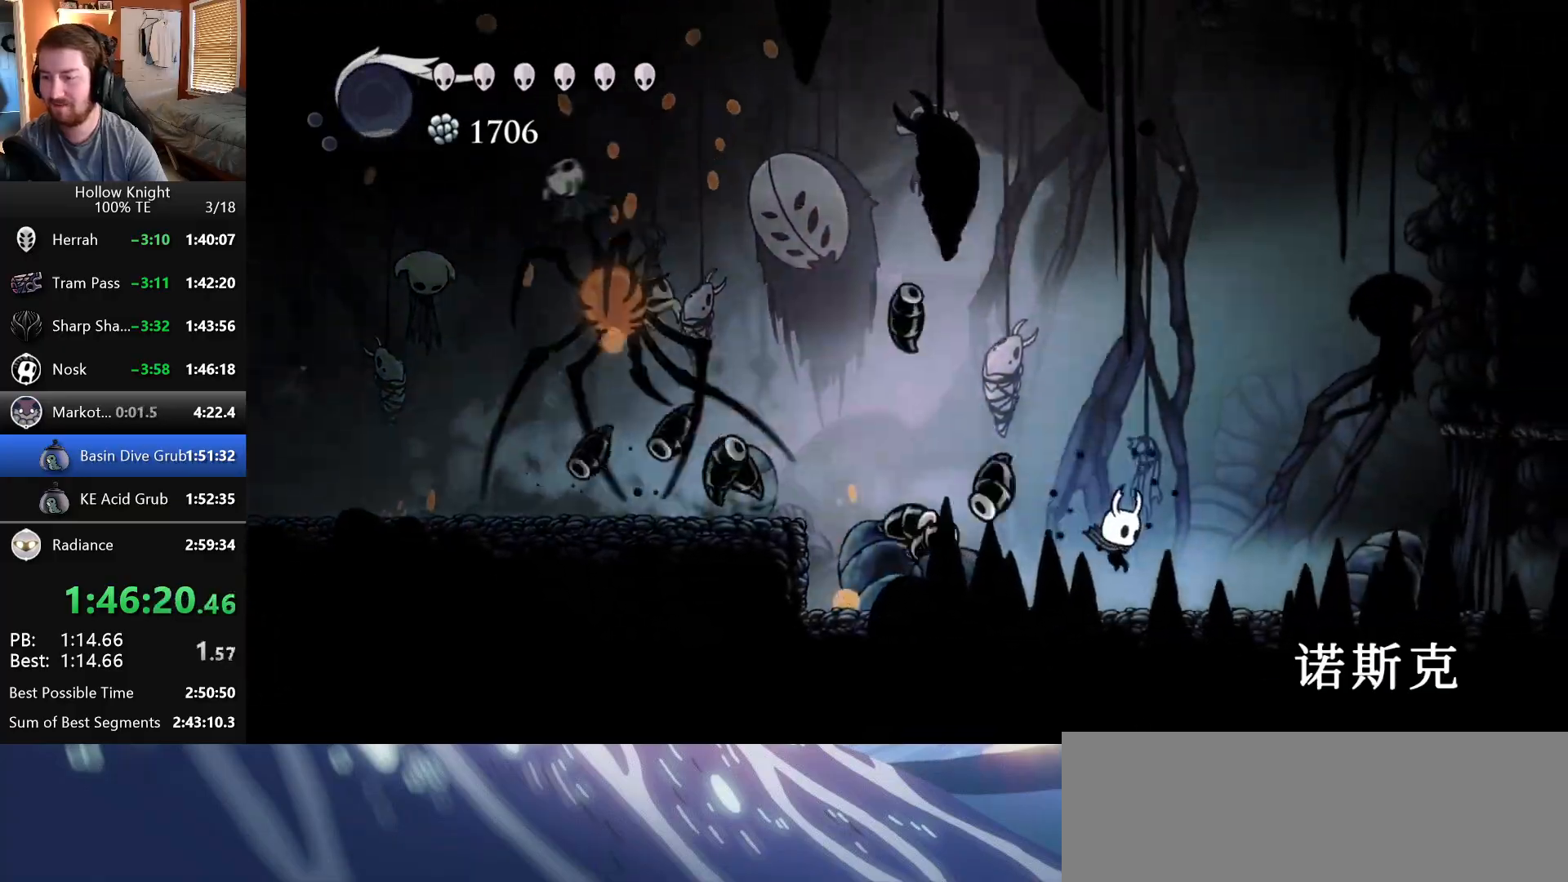
Gameplay with keyboard; each line is a JSON object with the keys held at the frame after it. "events" lists presses ("down") and releases ("up") of "claw", "crystal", "dash", "down", "dream", "escape", "focus", "left", "nail", "return", "right", "shriek", "up" and "wings" between this image and that frame as [ms after this image, input, new state], when the widget could be followed in between. No other keys are recorded. Mouse input is not recorded. Key names are as the overlay labels them; some are game actions (e.g. jump) rather than physical keys.
{"keys": ["crystal", "right"]}
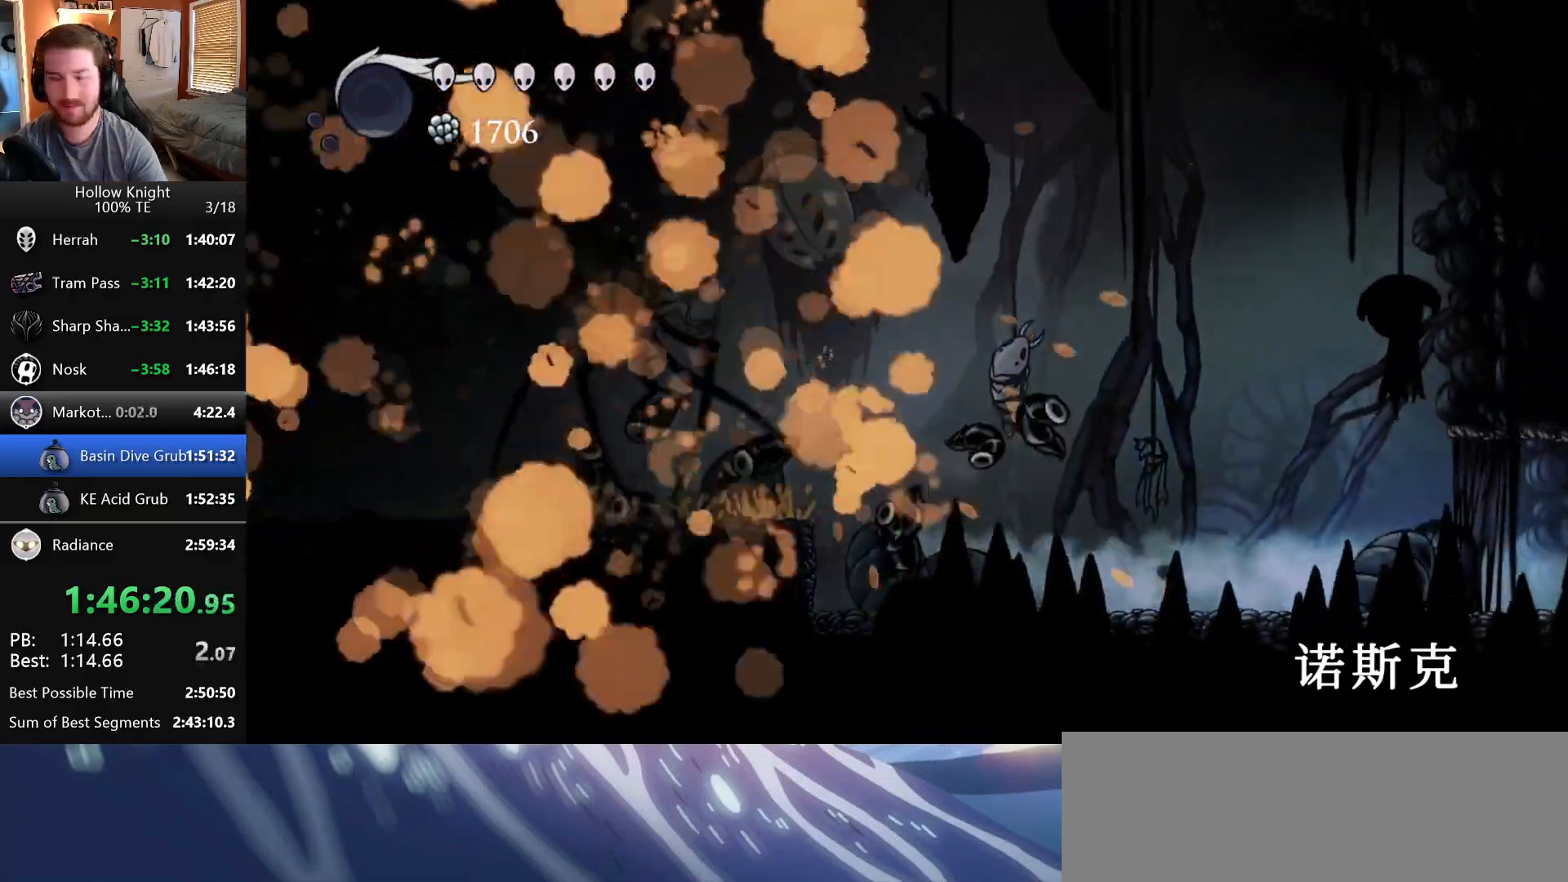
{"keys": ["crystal", "right"], "events": []}
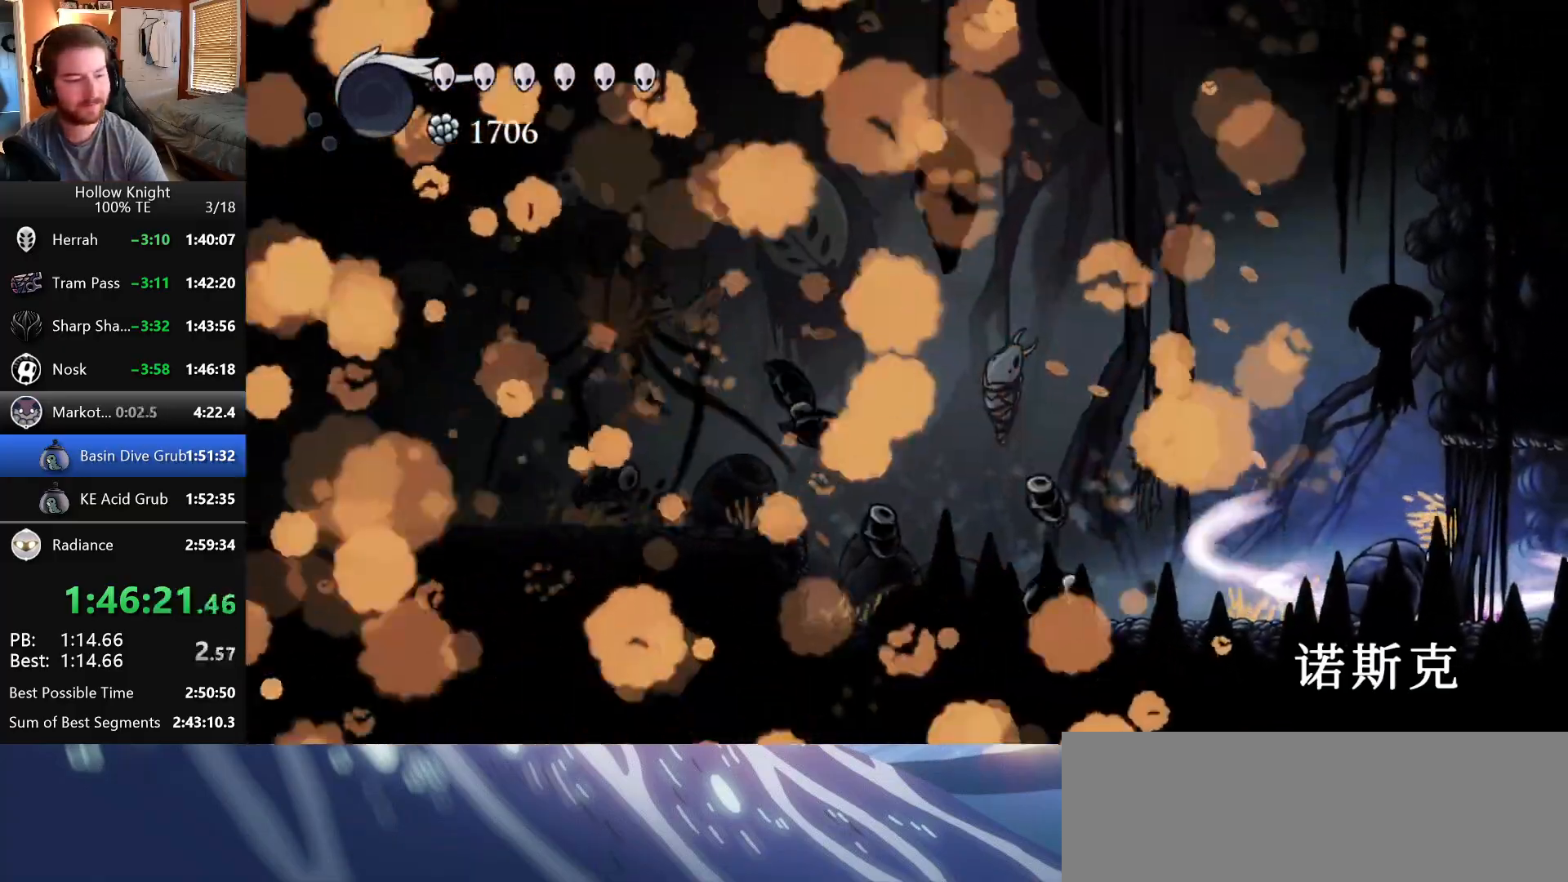
{"keys": ["crystal", "right"], "events": []}
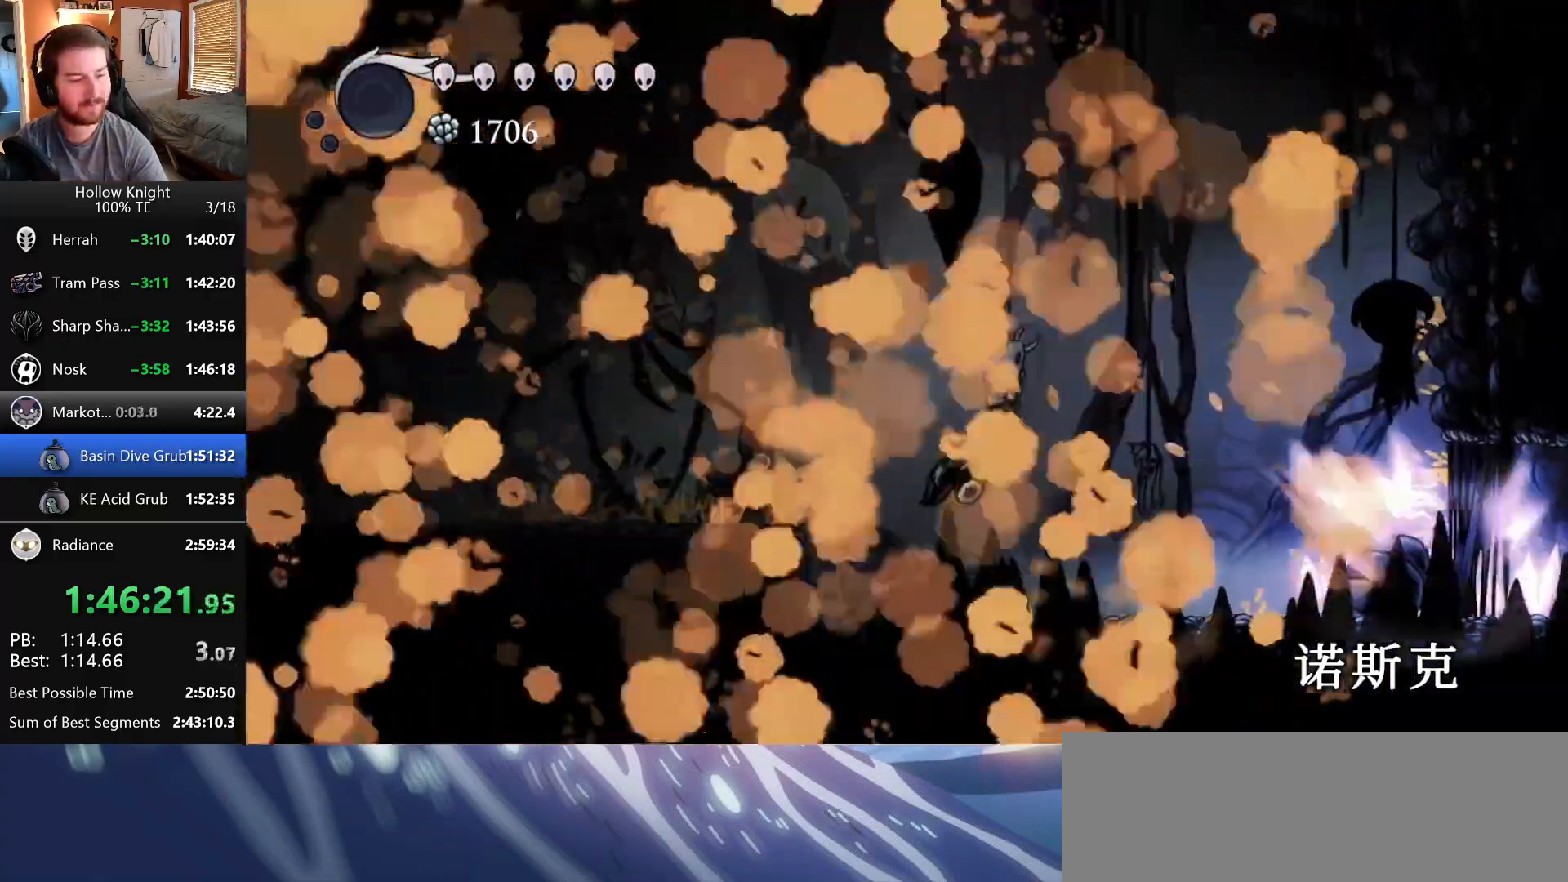
{"keys": ["crystal", "right"], "events": []}
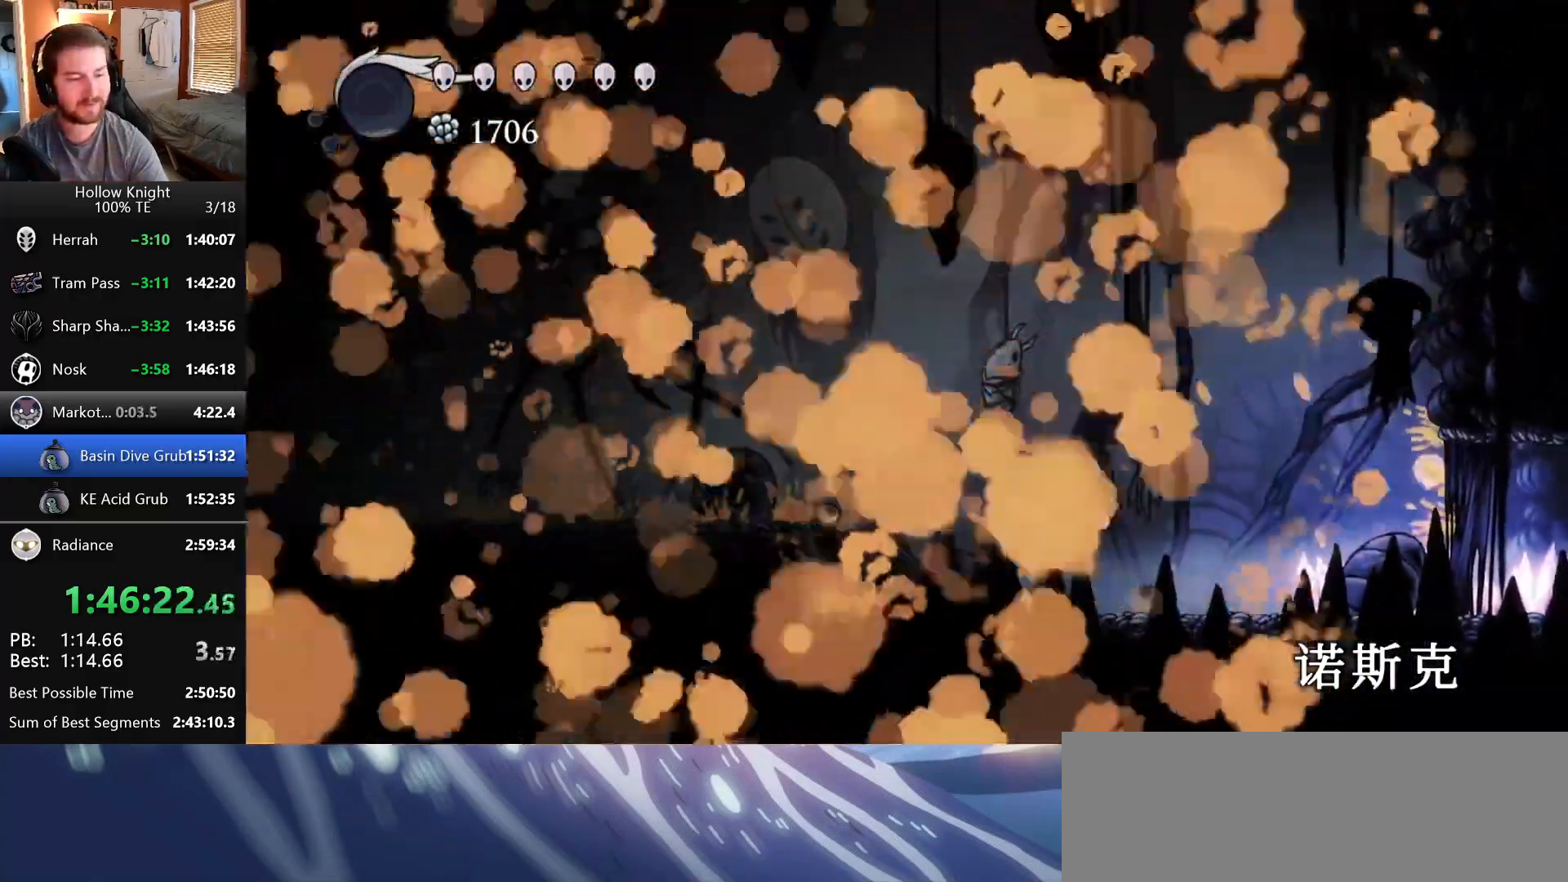
{"keys": ["crystal", "right"], "events": []}
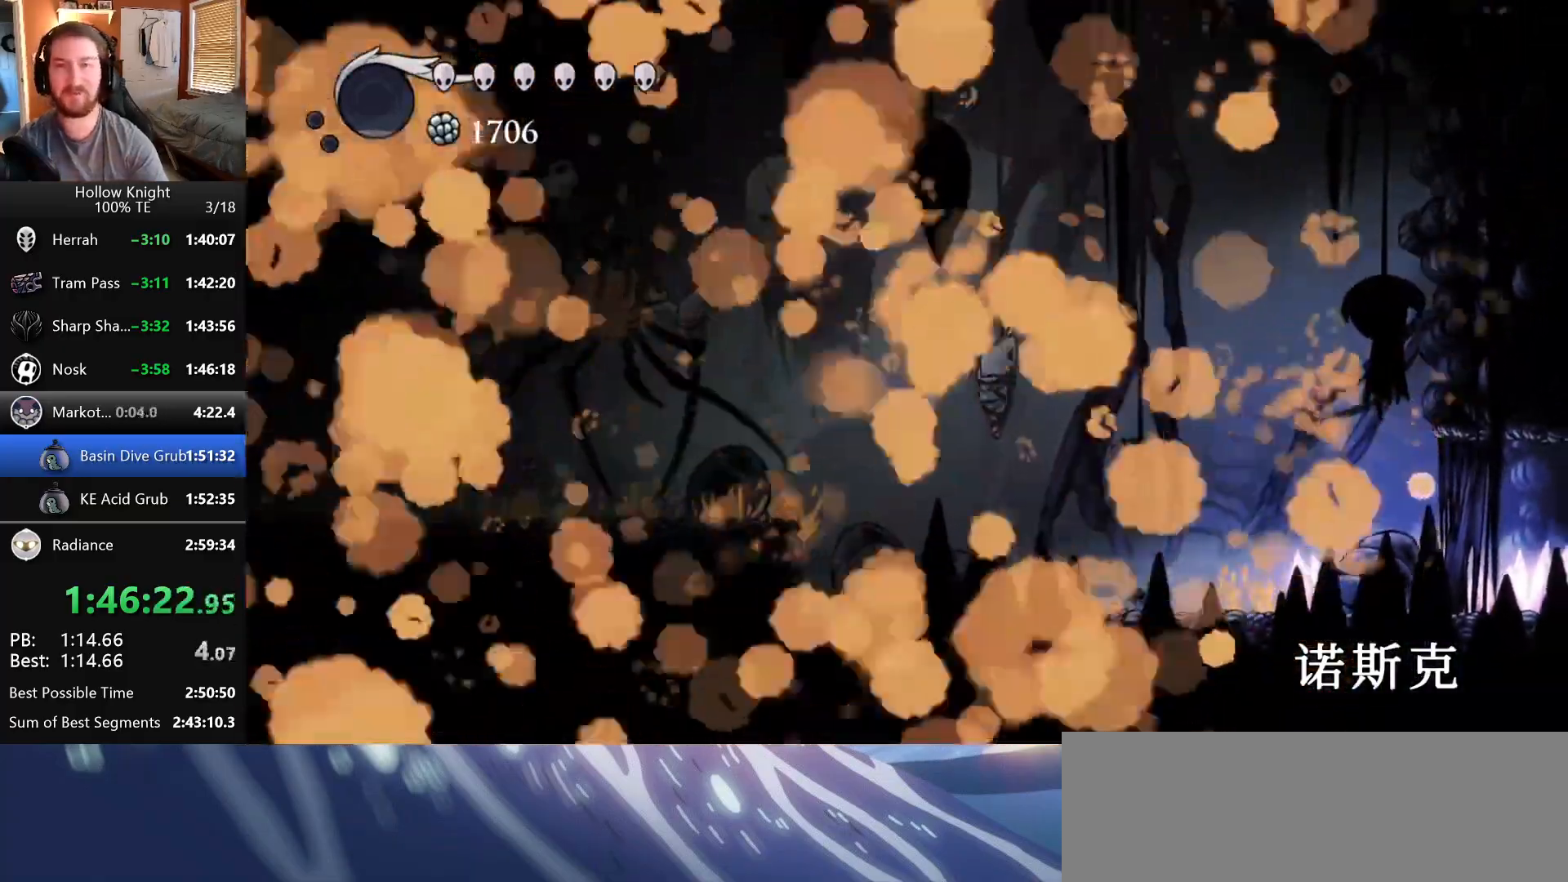
{"keys": ["crystal", "right"], "events": []}
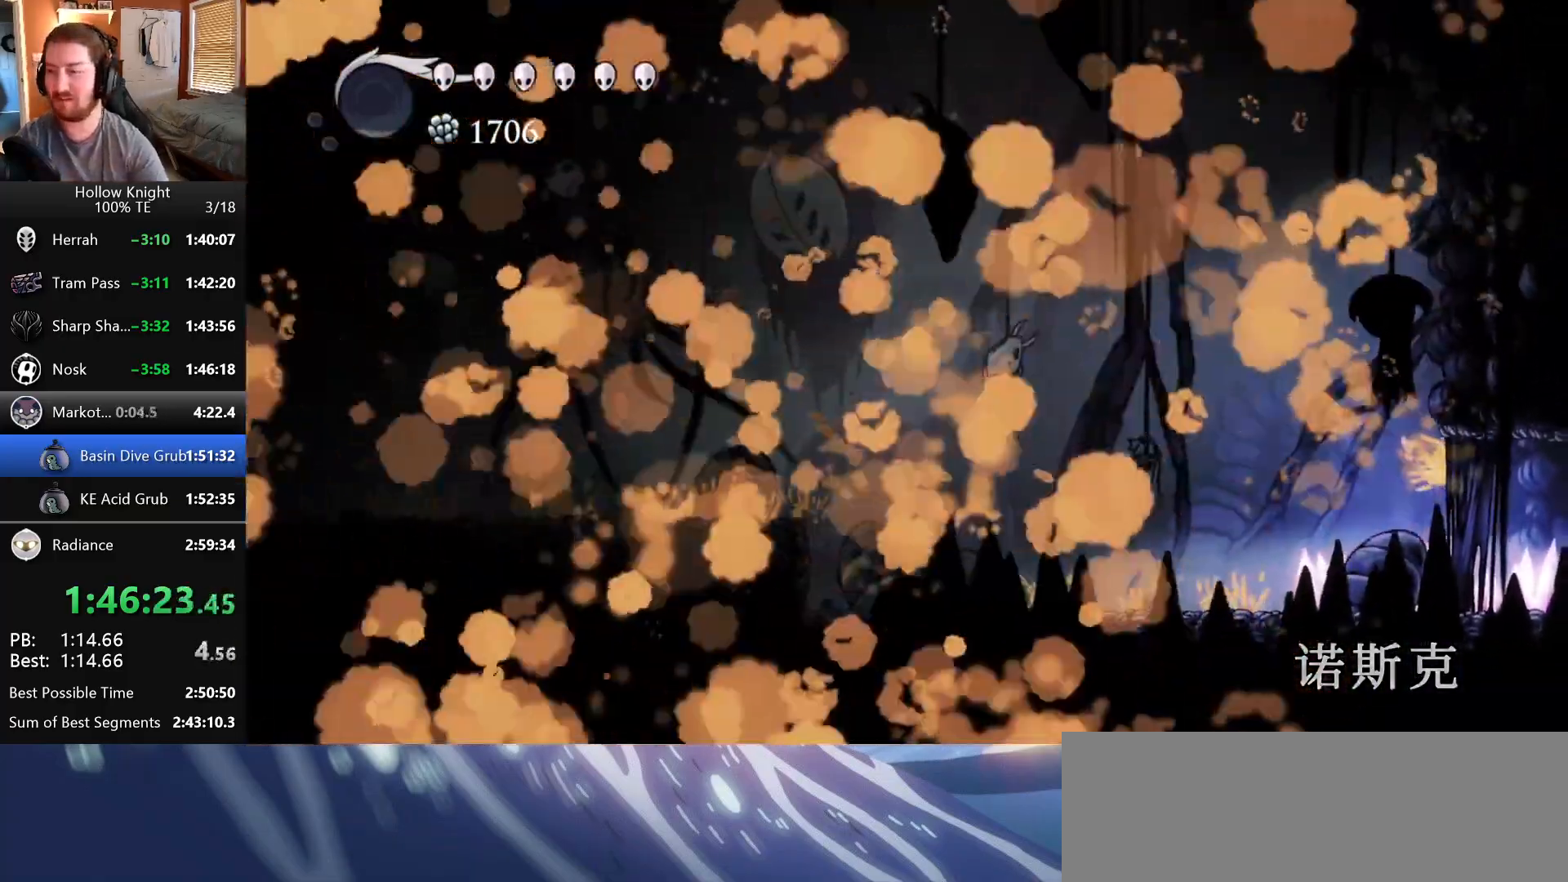
{"keys": ["crystal", "right"], "events": []}
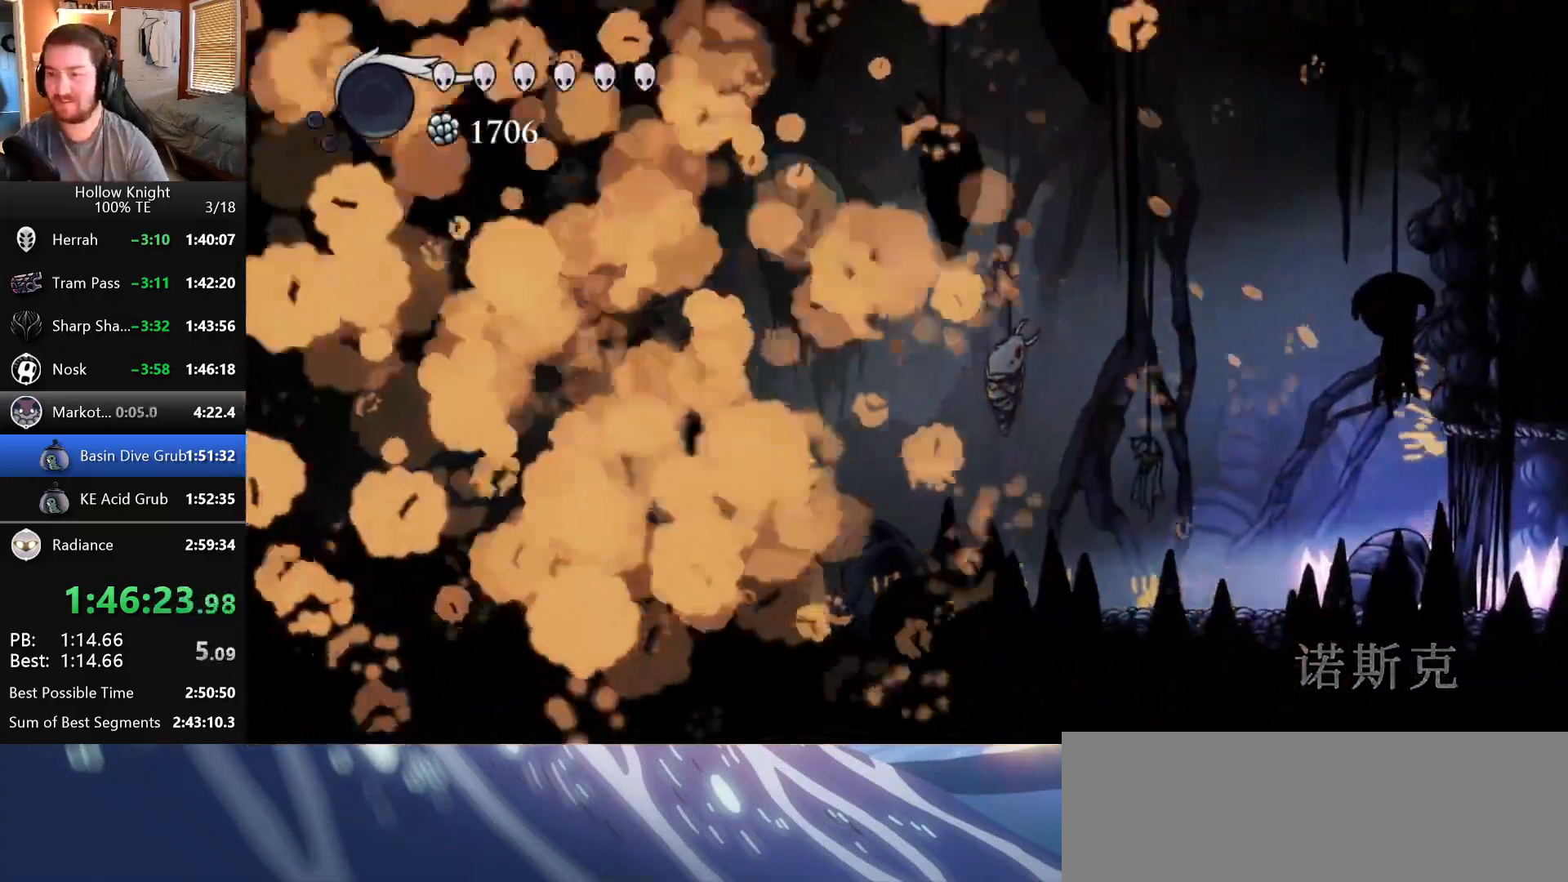
{"keys": ["crystal", "right"], "events": []}
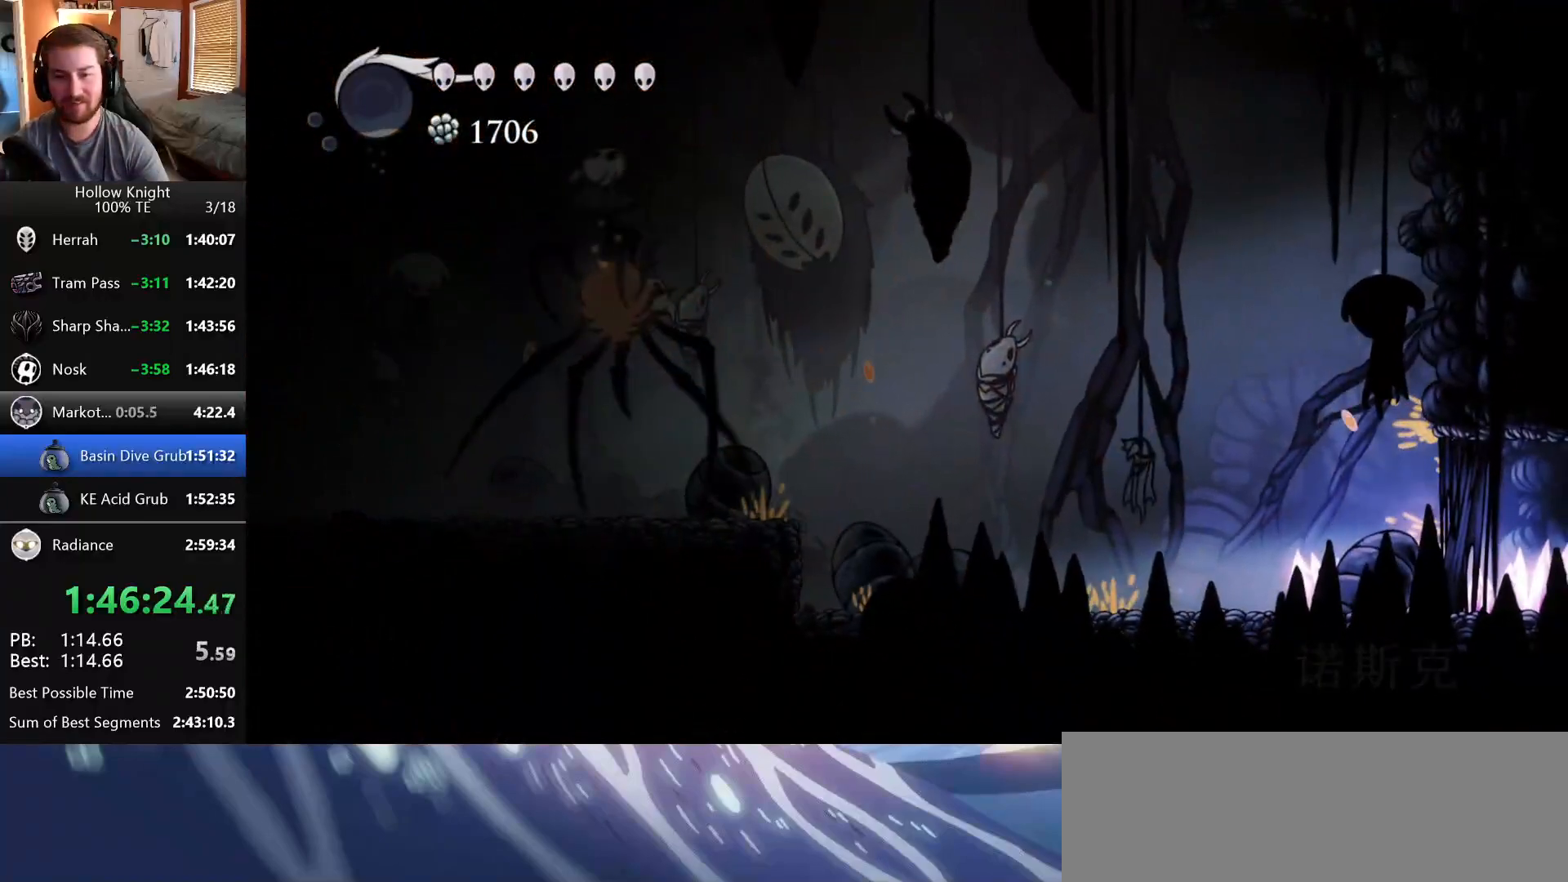
{"keys": ["crystal", "right"], "events": []}
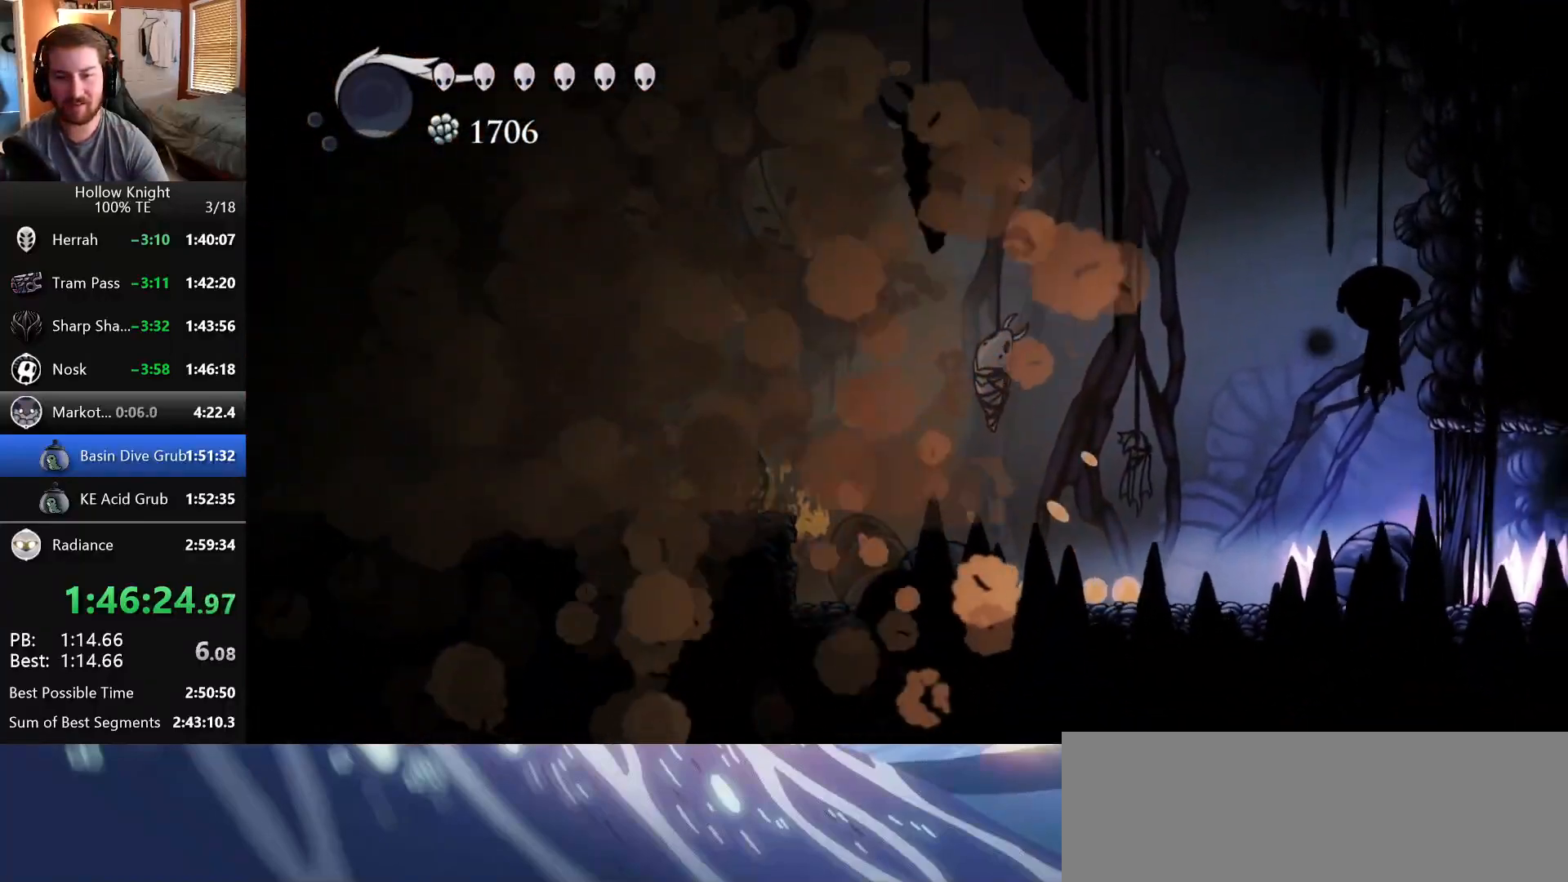
{"keys": ["crystal", "right"], "events": []}
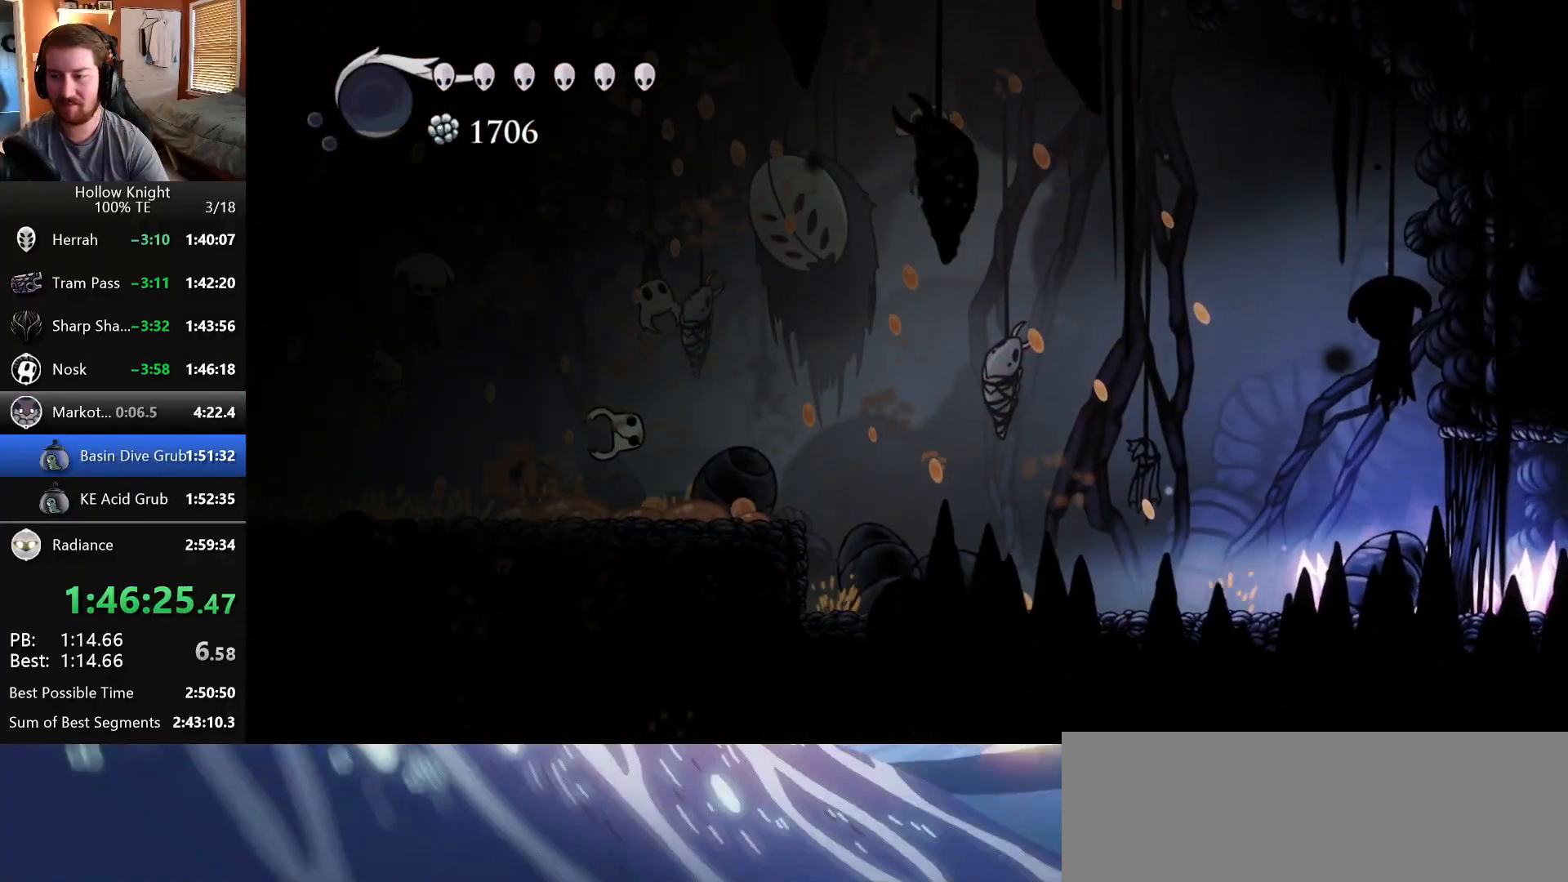
{"keys": ["crystal", "right"], "events": []}
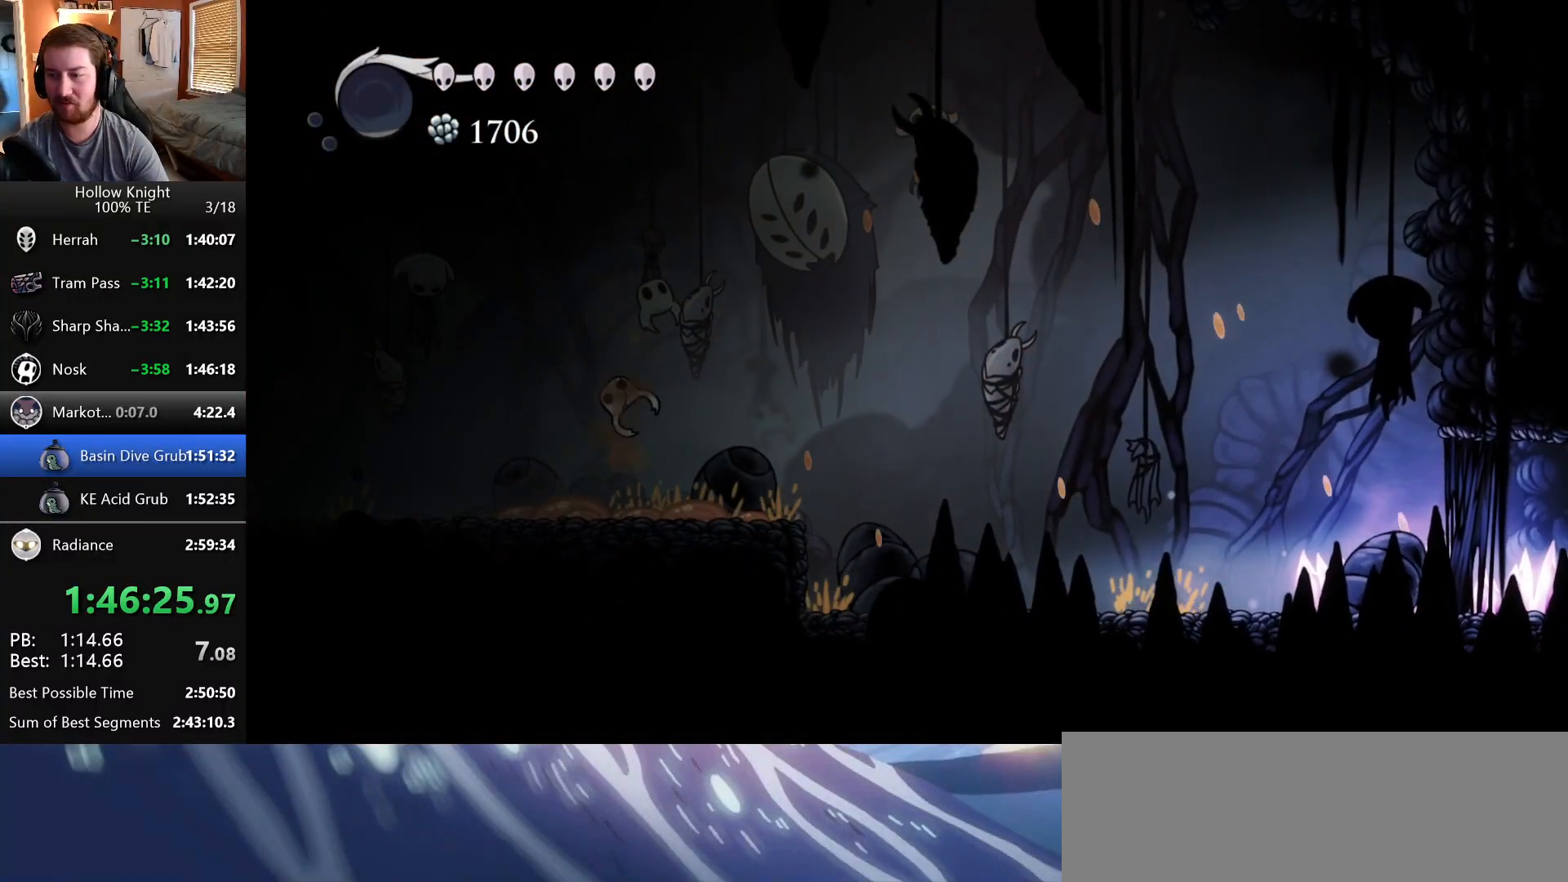
{"keys": ["crystal", "right"], "events": []}
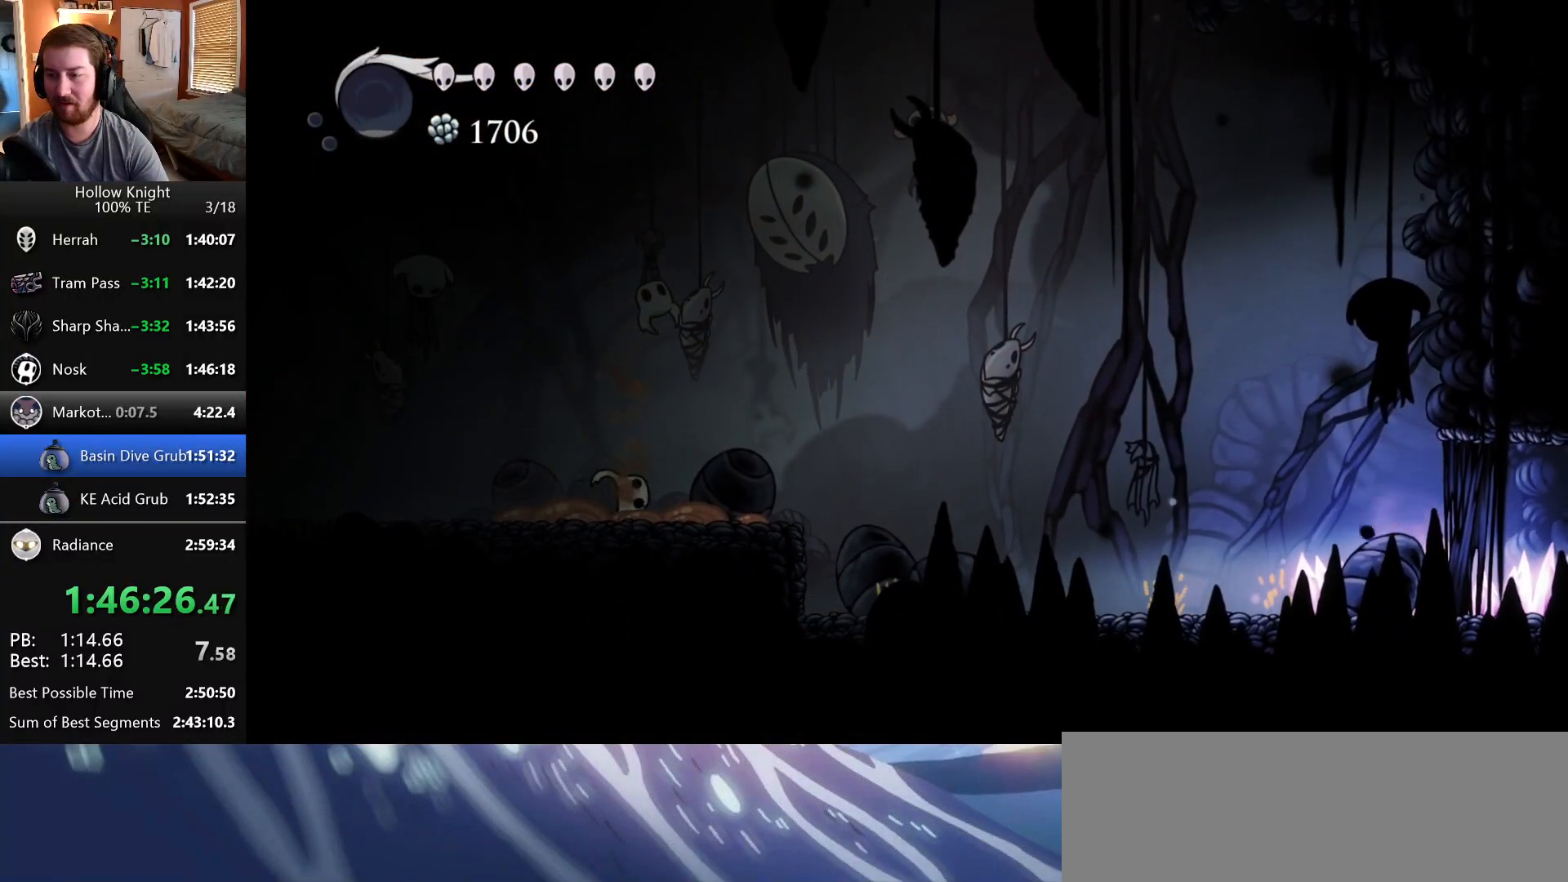
{"keys": ["crystal", "right"], "events": []}
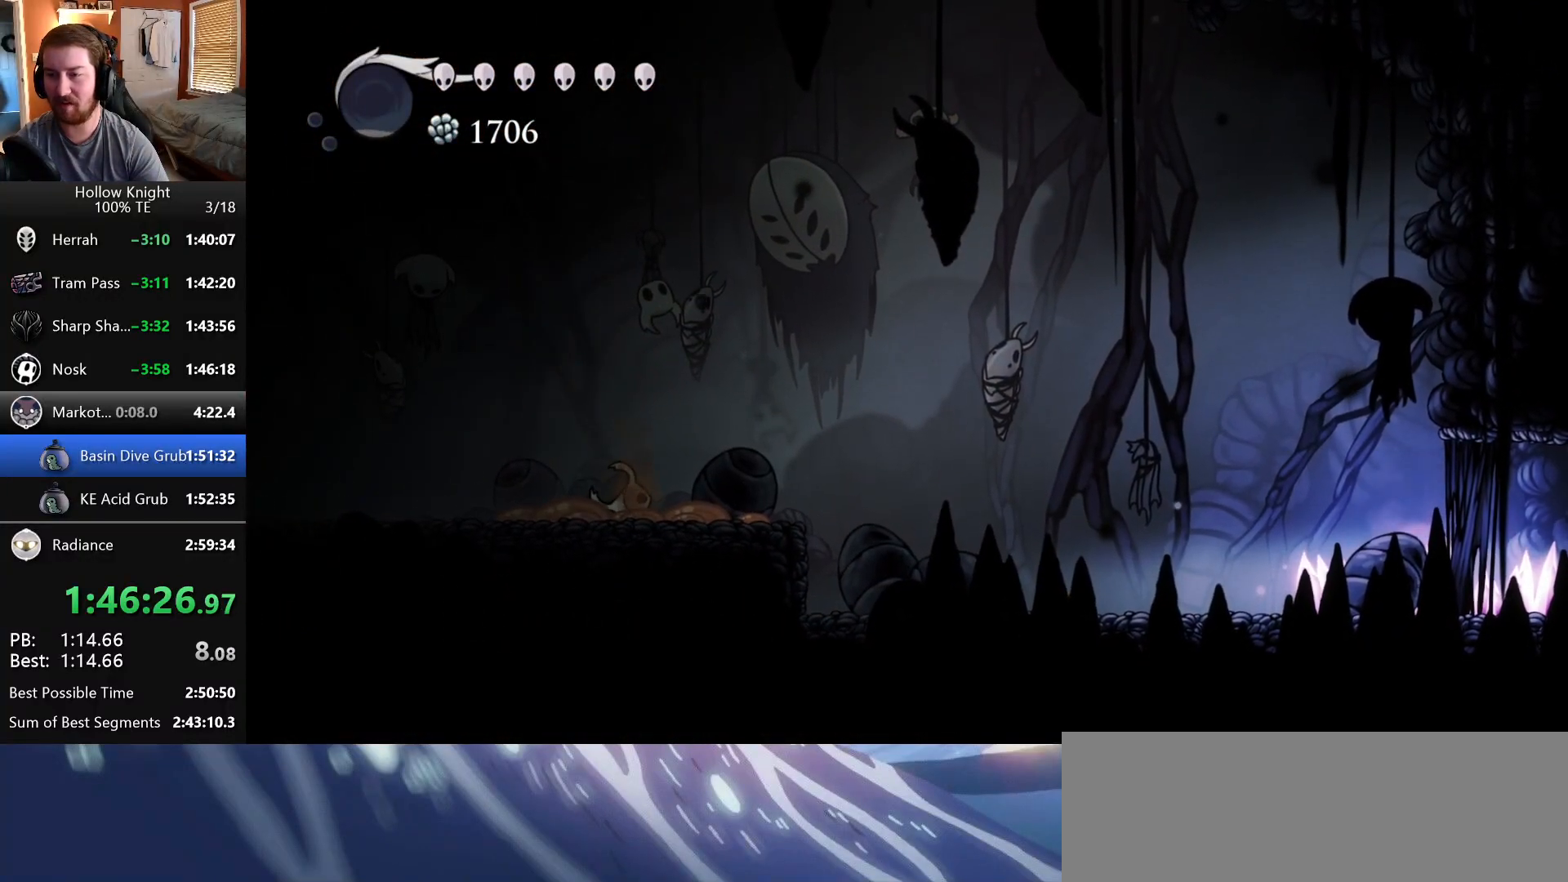
{"keys": ["crystal", "right"], "events": []}
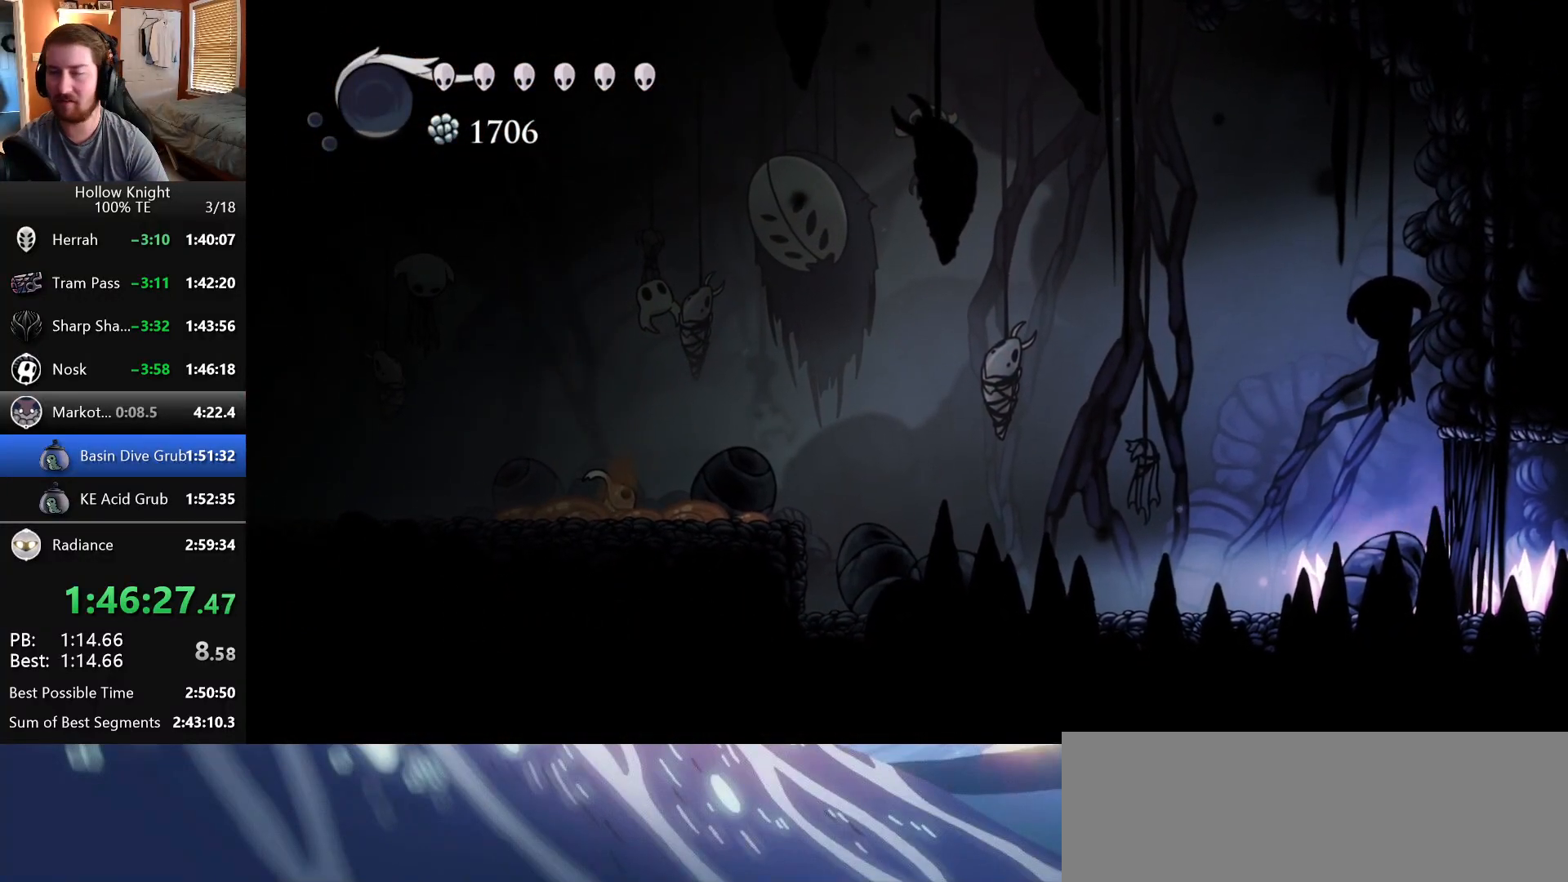
{"keys": ["crystal", "right"], "events": []}
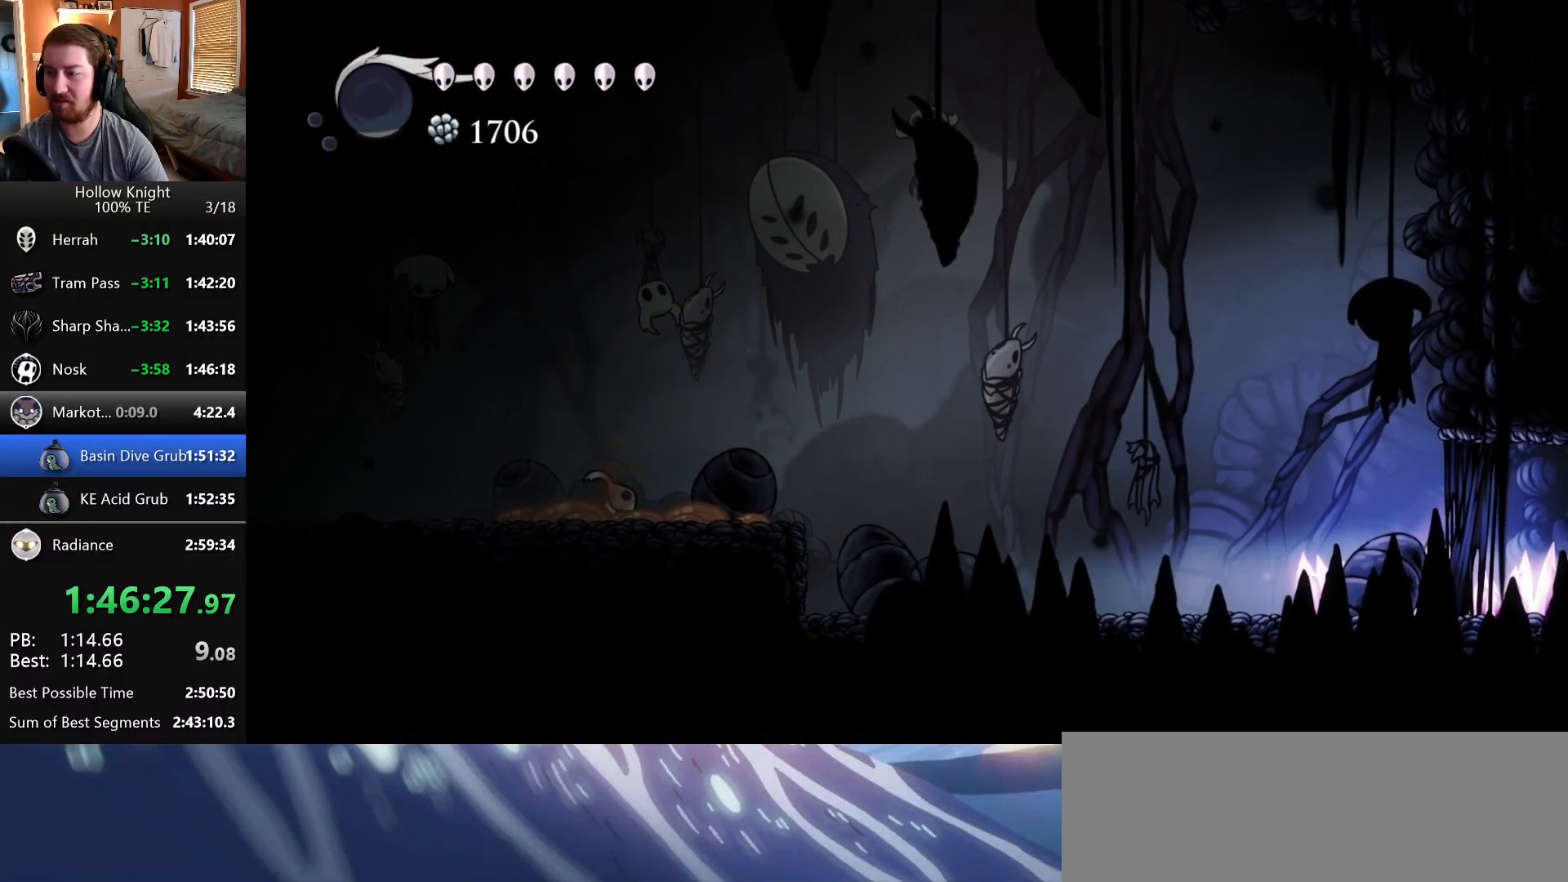
{"keys": ["crystal", "right"], "events": []}
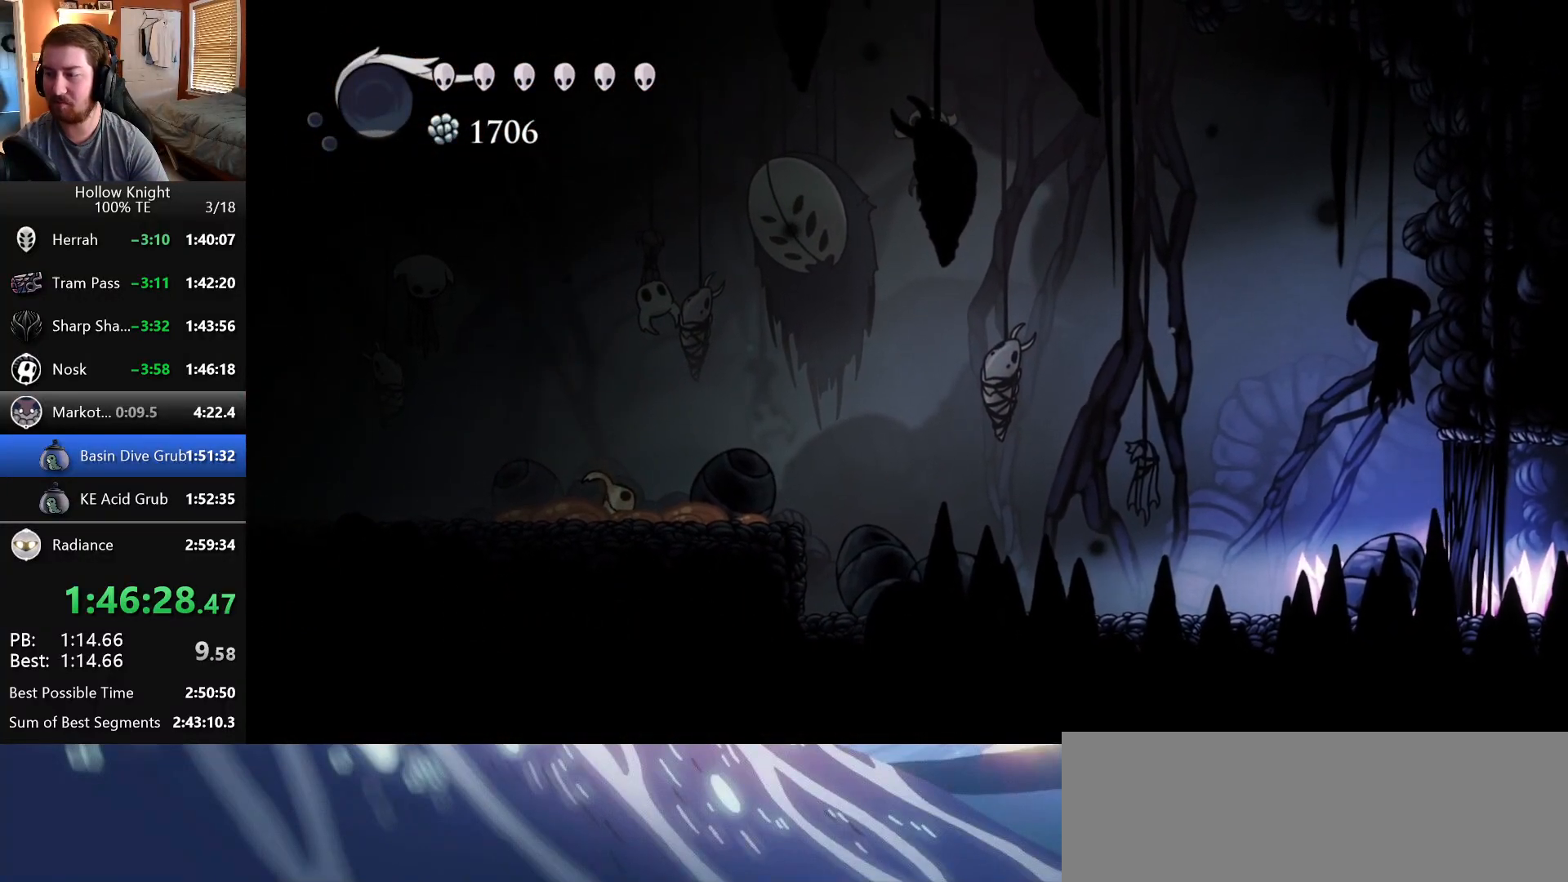
{"keys": ["right"], "events": [[350, "crystal", "up"]]}
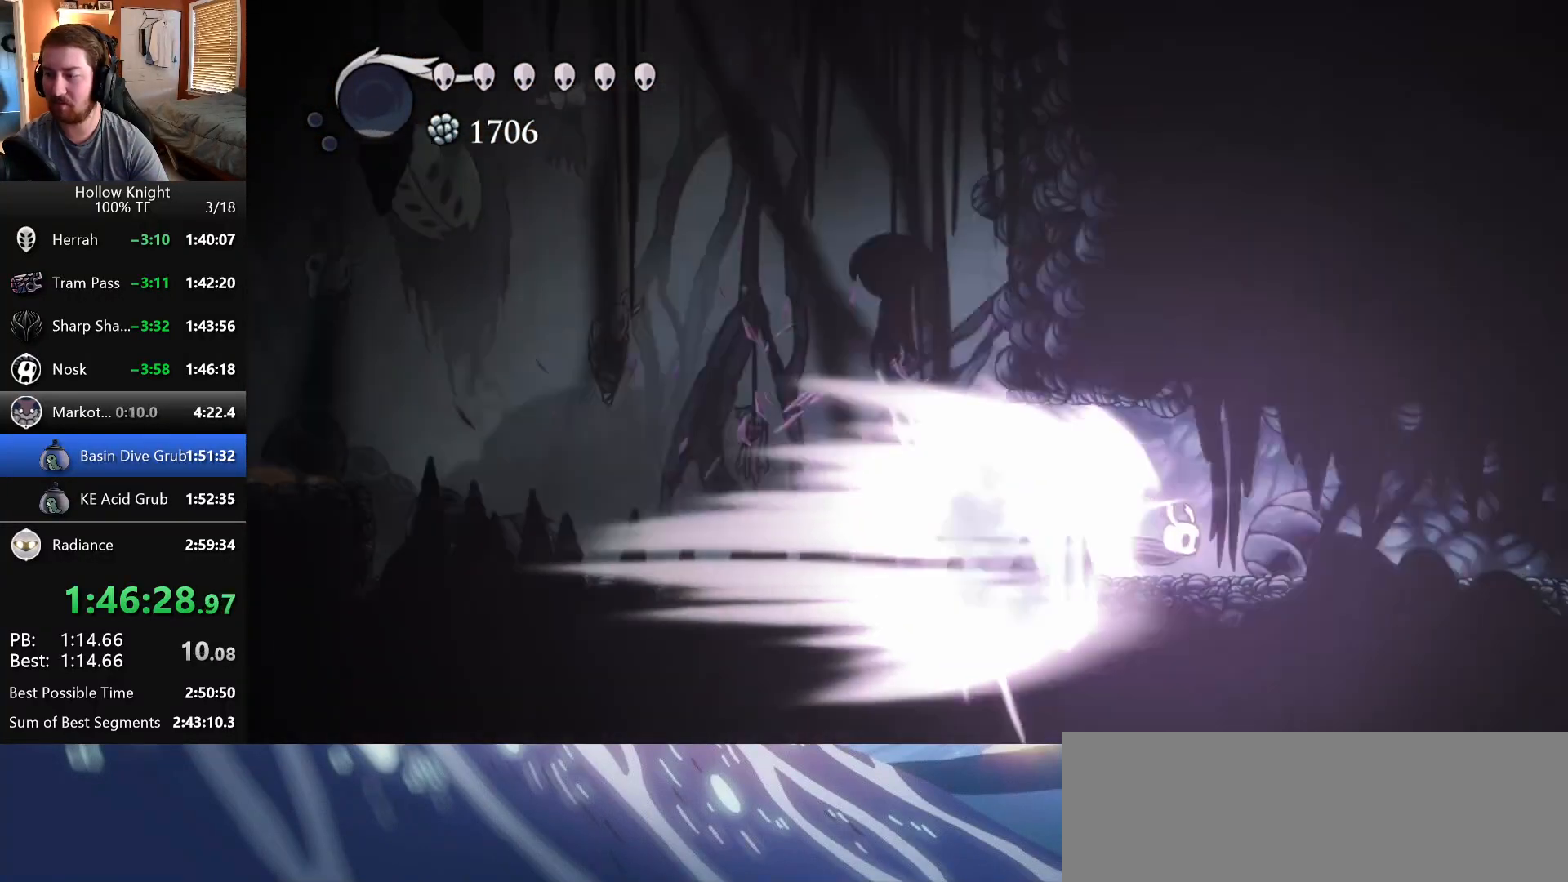
{"keys": ["right"], "events": []}
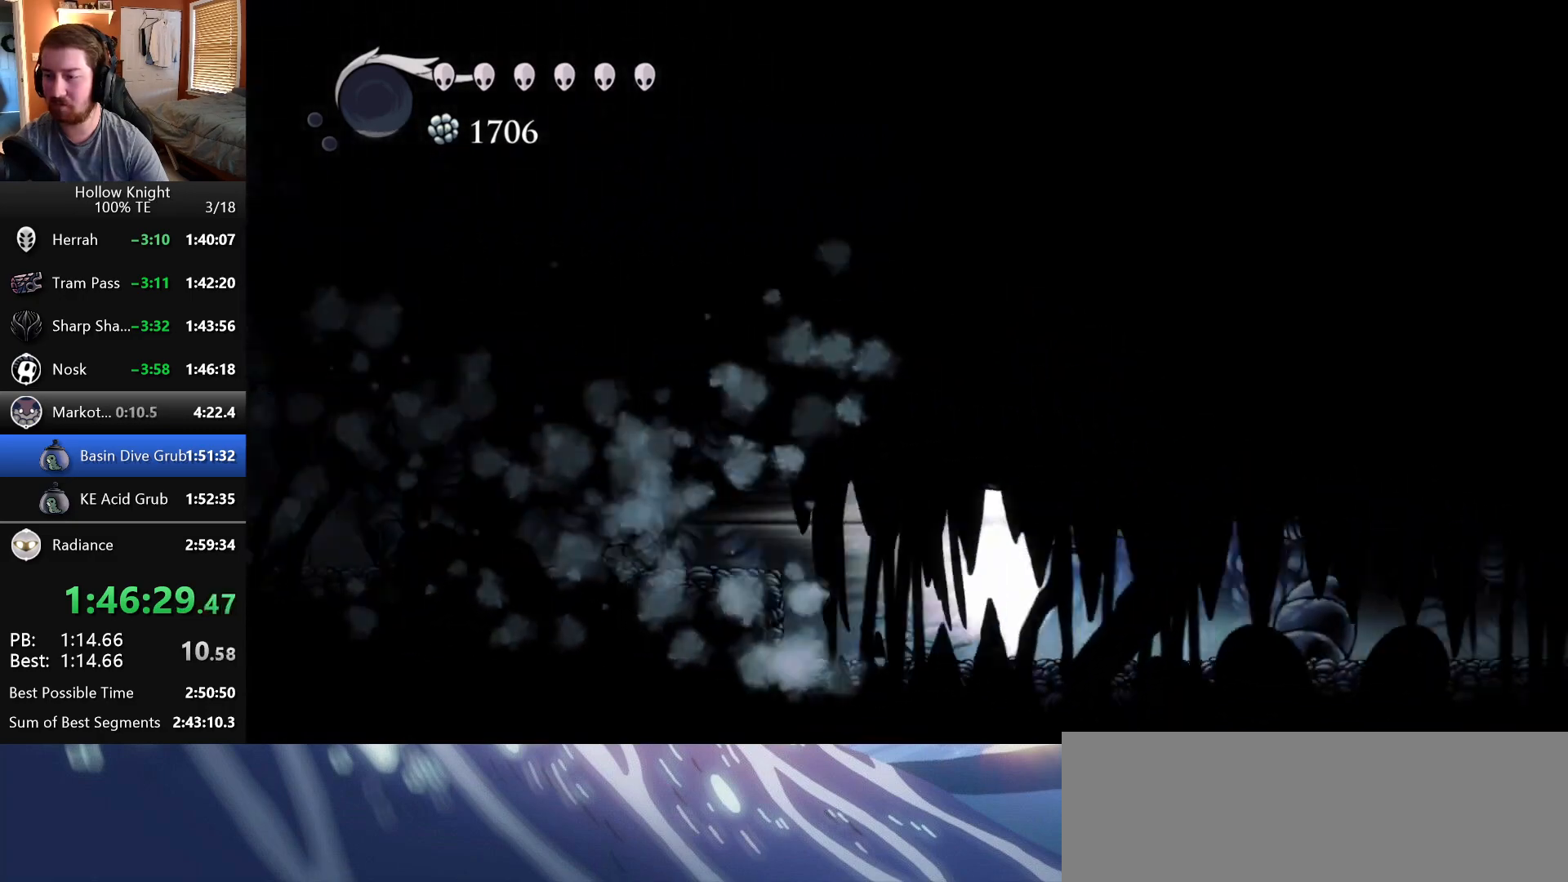
{"keys": ["right"], "events": []}